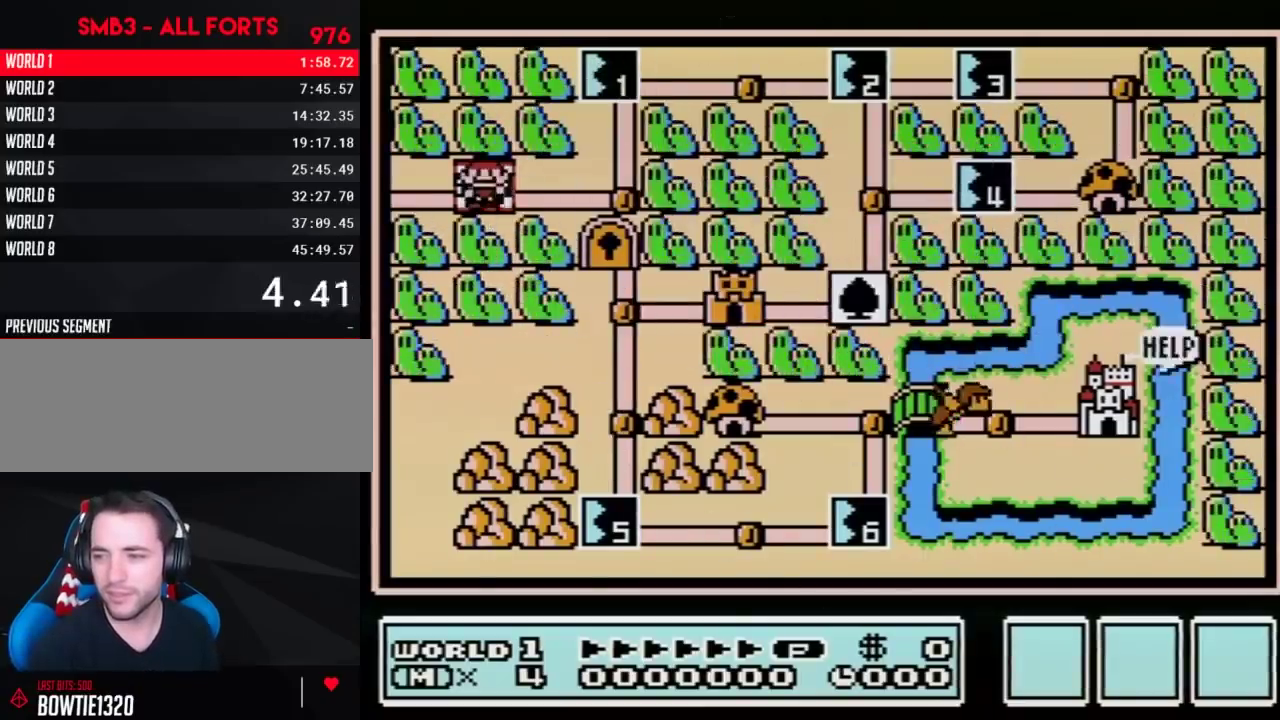
Gameplay with a controller (Nintendo layout); each line is a JSON object with the inputs held at the frame after it. "events" lists button and stick changes between this image and that frame as [ms after this image, input, new state], when the widget could be followed in between. Not read: L3 R3.
{"buttons": ["DPAD_UP"], "events": [[117, "DPAD_RIGHT", "down"], [333, "DPAD_RIGHT", "up"], [433, "DPAD_UP", "down"]]}
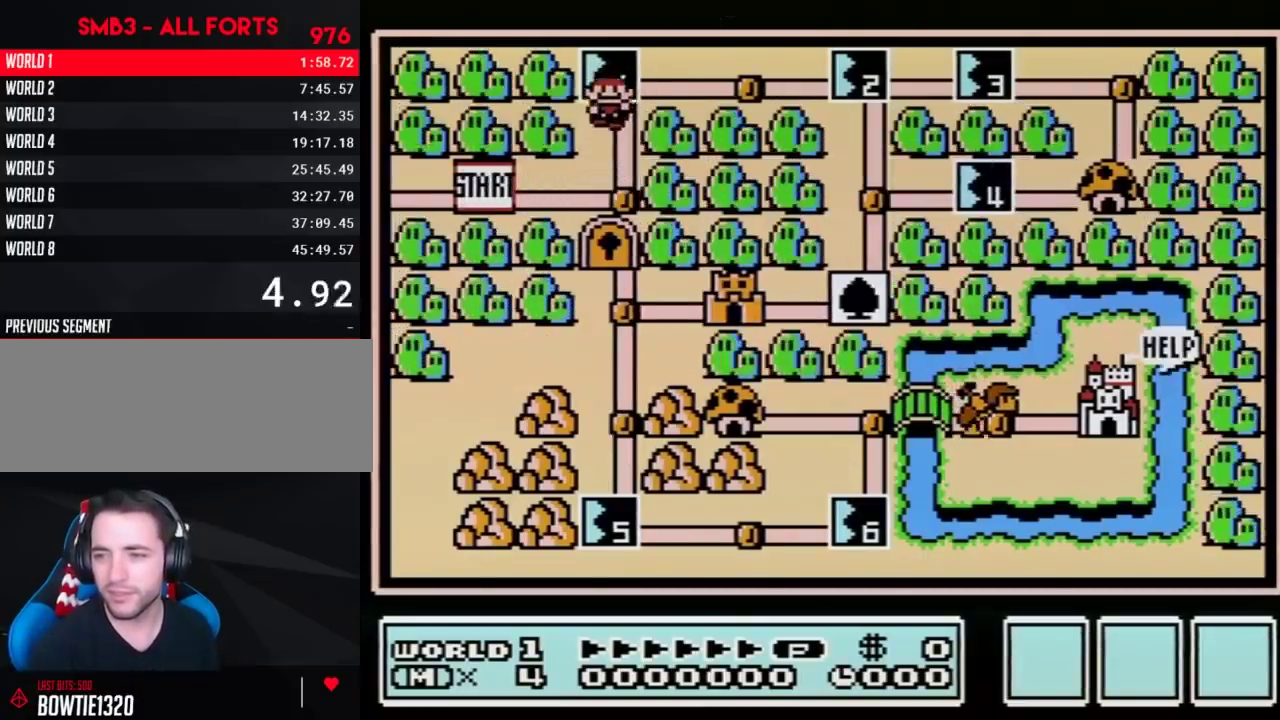
{"buttons": ["DPAD_UP"], "events": []}
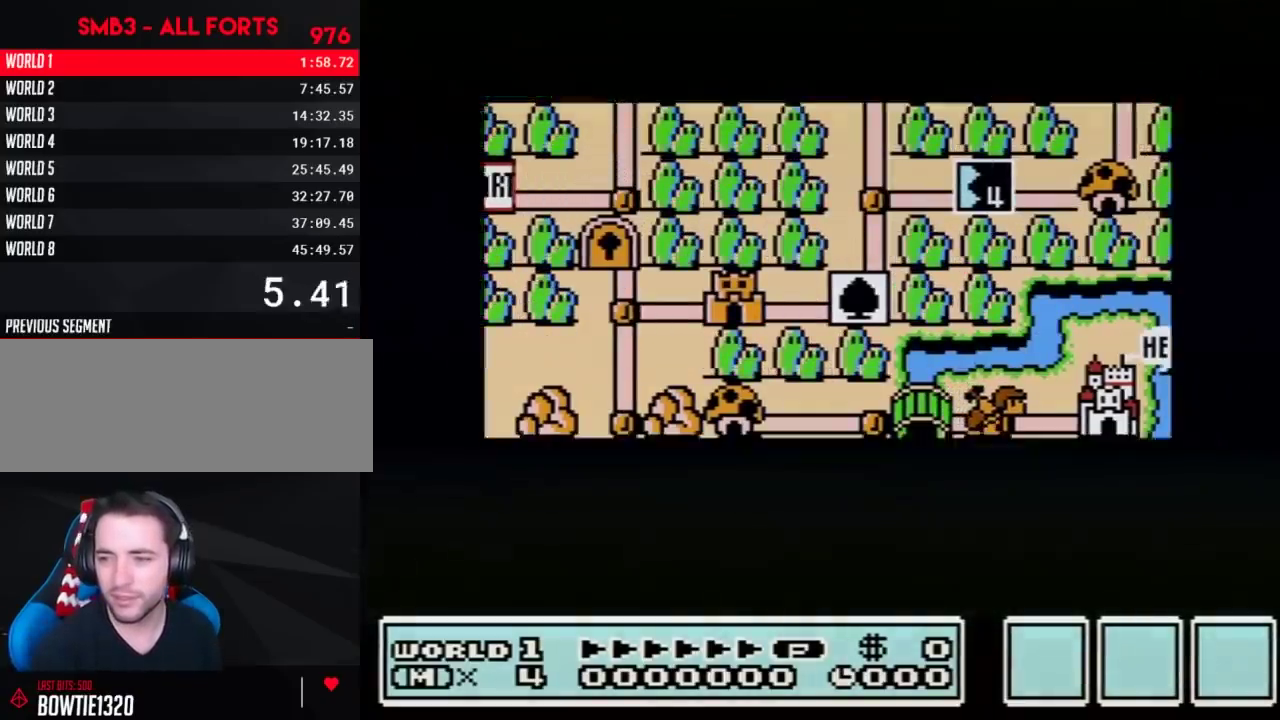
{"buttons": ["DPAD_UP"], "events": []}
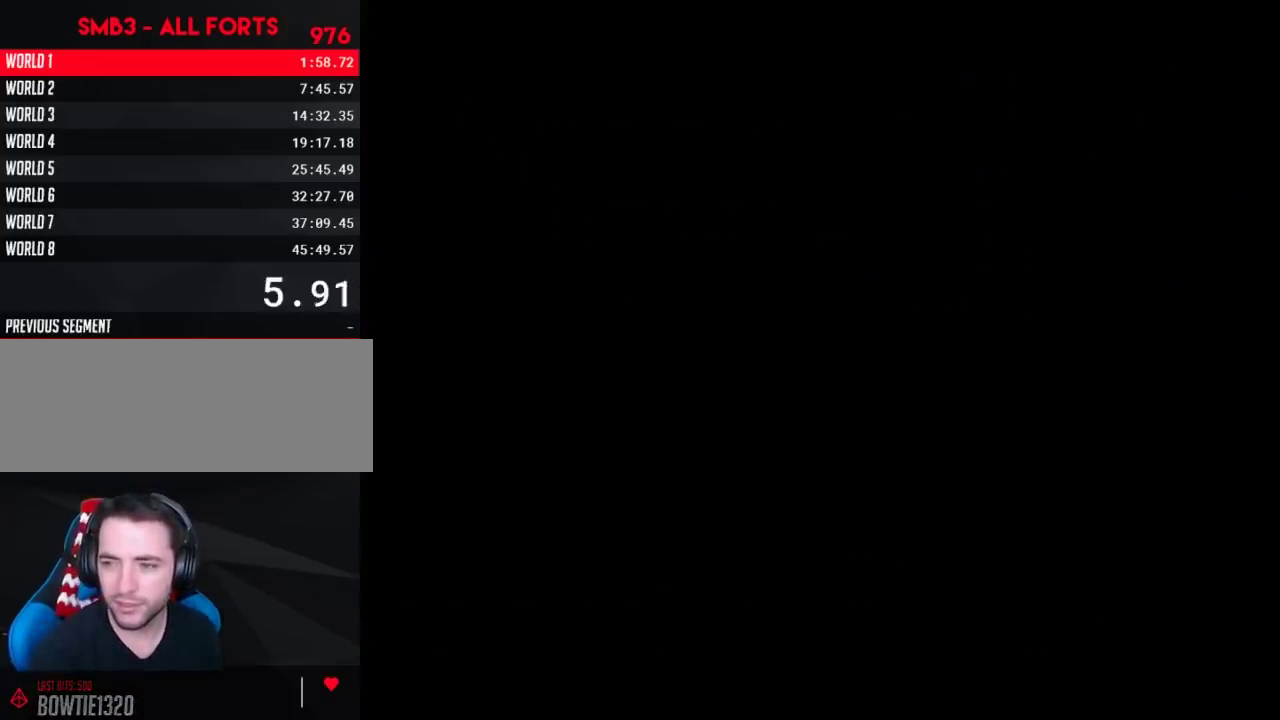
{"buttons": ["B", "DPAD_RIGHT"], "events": [[217, "DPAD_UP", "up"], [300, "B", "down"], [300, "DPAD_RIGHT", "down"]]}
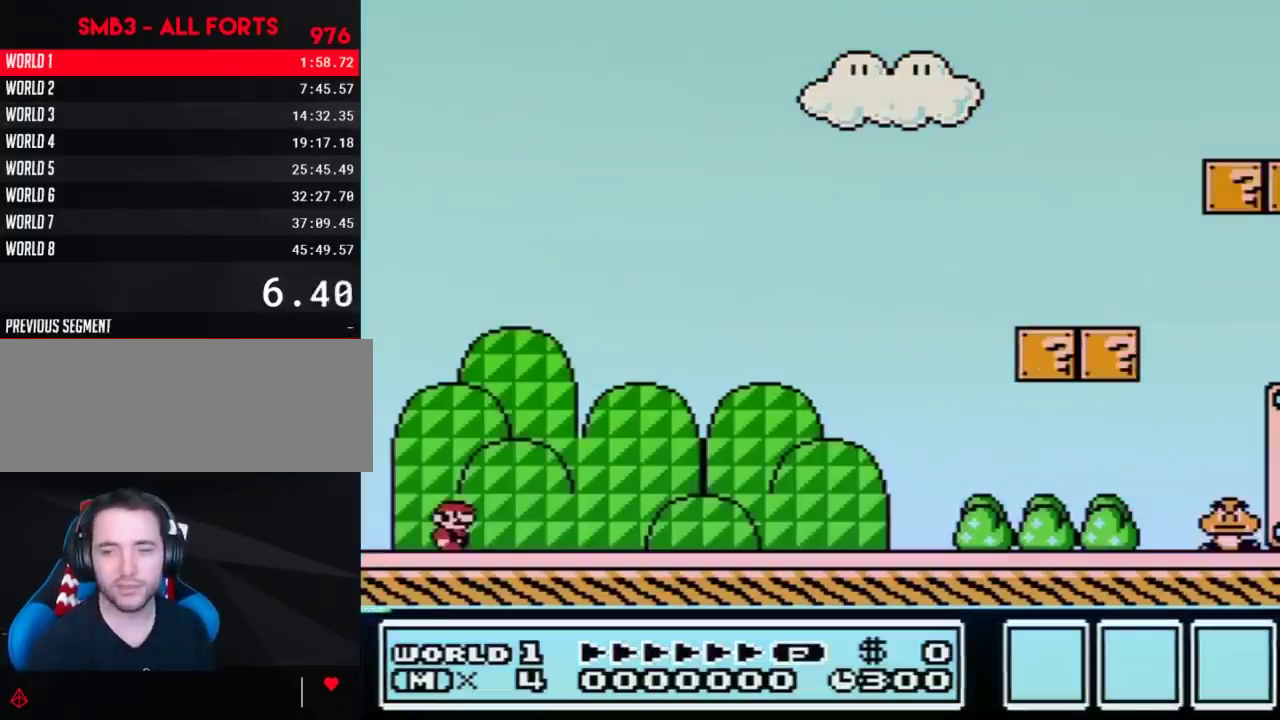
{"buttons": ["B", "DPAD_RIGHT"], "events": []}
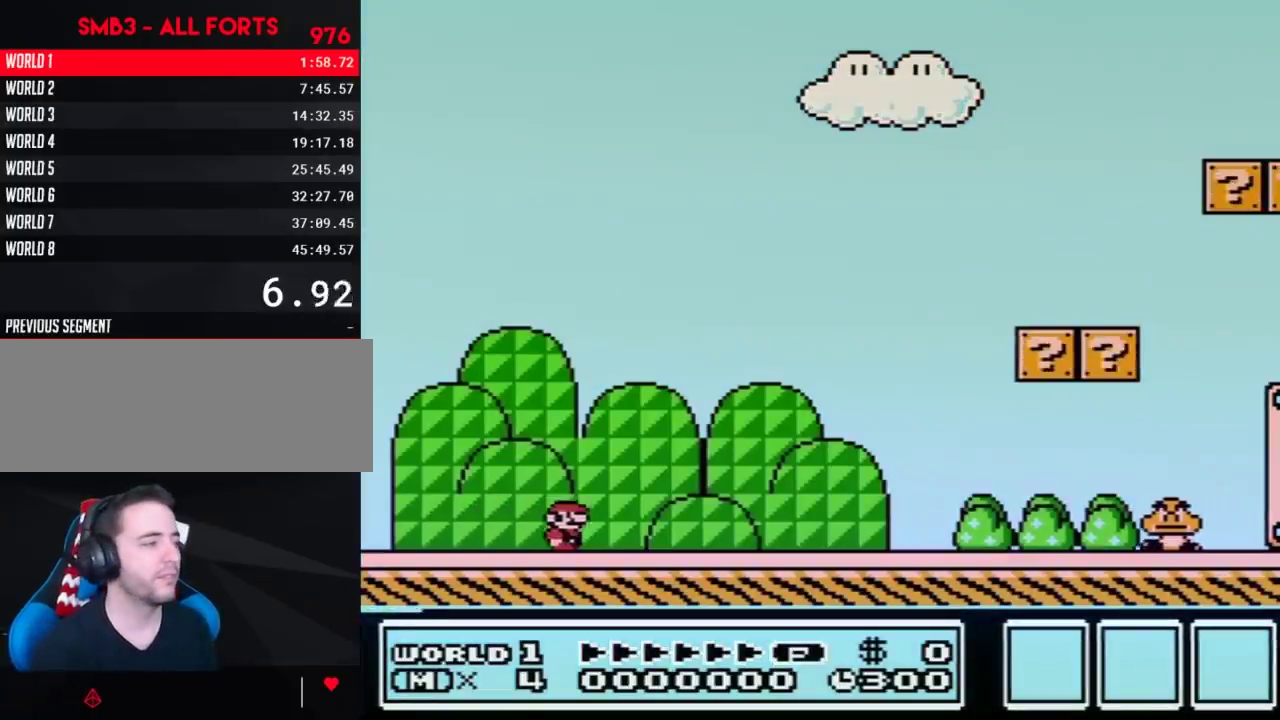
{"buttons": ["B", "DPAD_RIGHT"], "events": []}
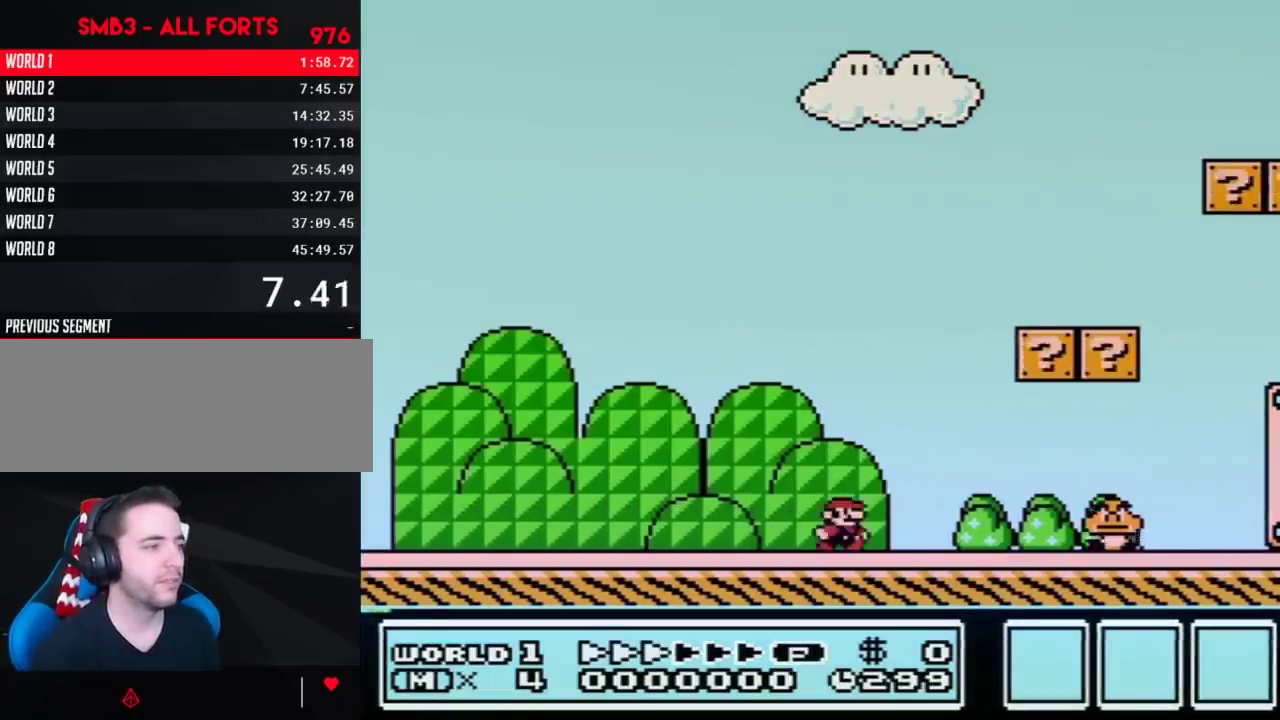
{"buttons": ["B", "DPAD_RIGHT"], "events": [[267, "A", "down"], [467, "A", "up"]]}
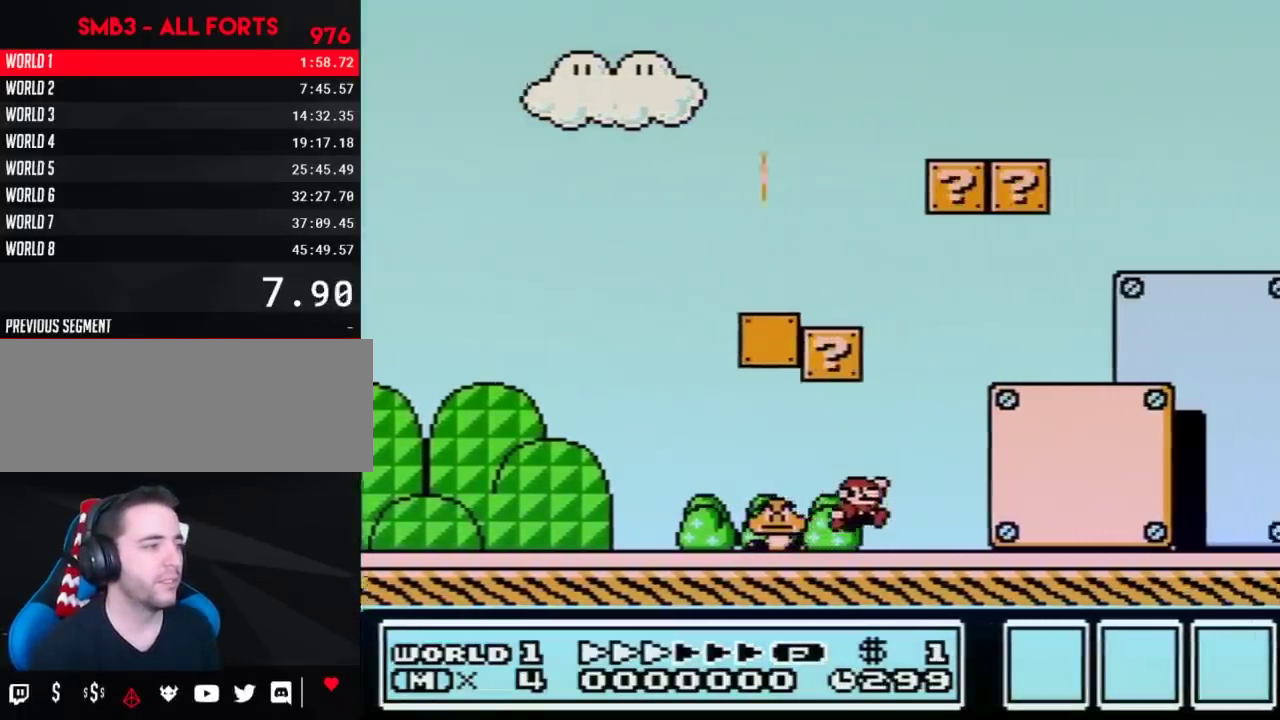
{"buttons": ["B", "DPAD_RIGHT"], "events": []}
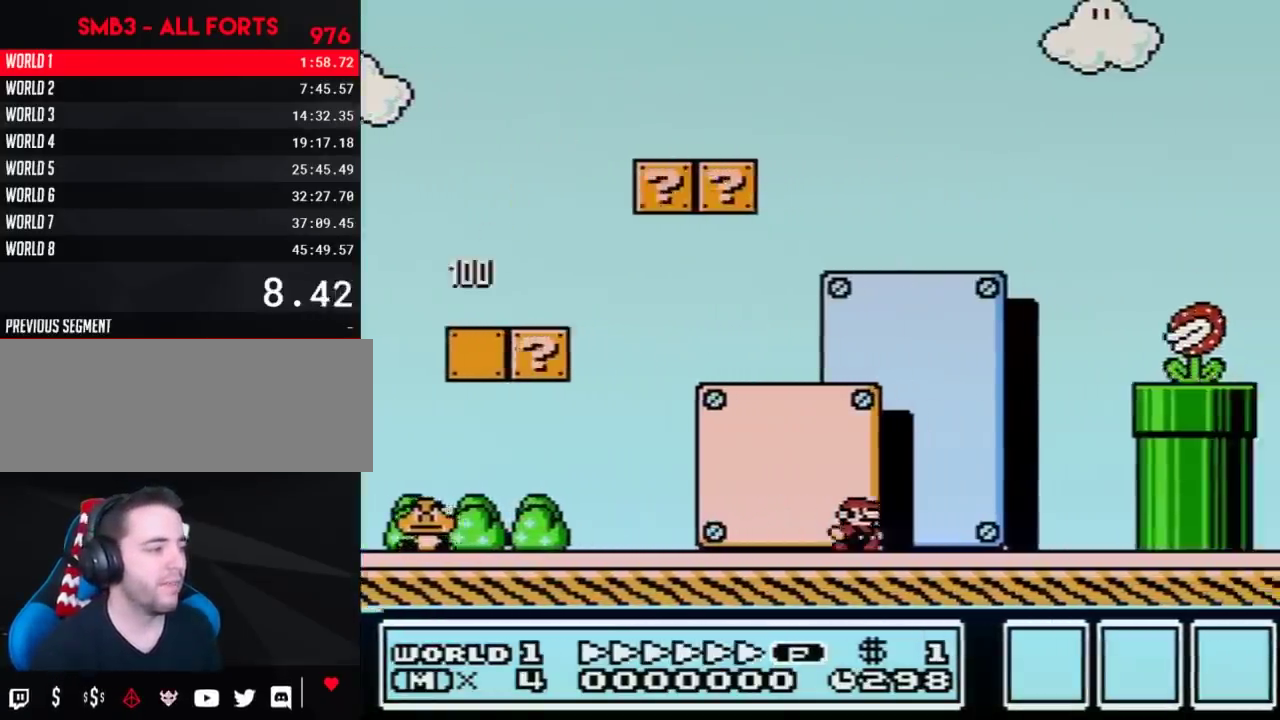
{"buttons": ["A", "B", "DPAD_RIGHT"], "events": [[183, "A", "down"], [217, "DPAD_LEFT", "down"], [217, "DPAD_RIGHT", "up"], [300, "DPAD_LEFT", "up"], [300, "DPAD_RIGHT", "down"]]}
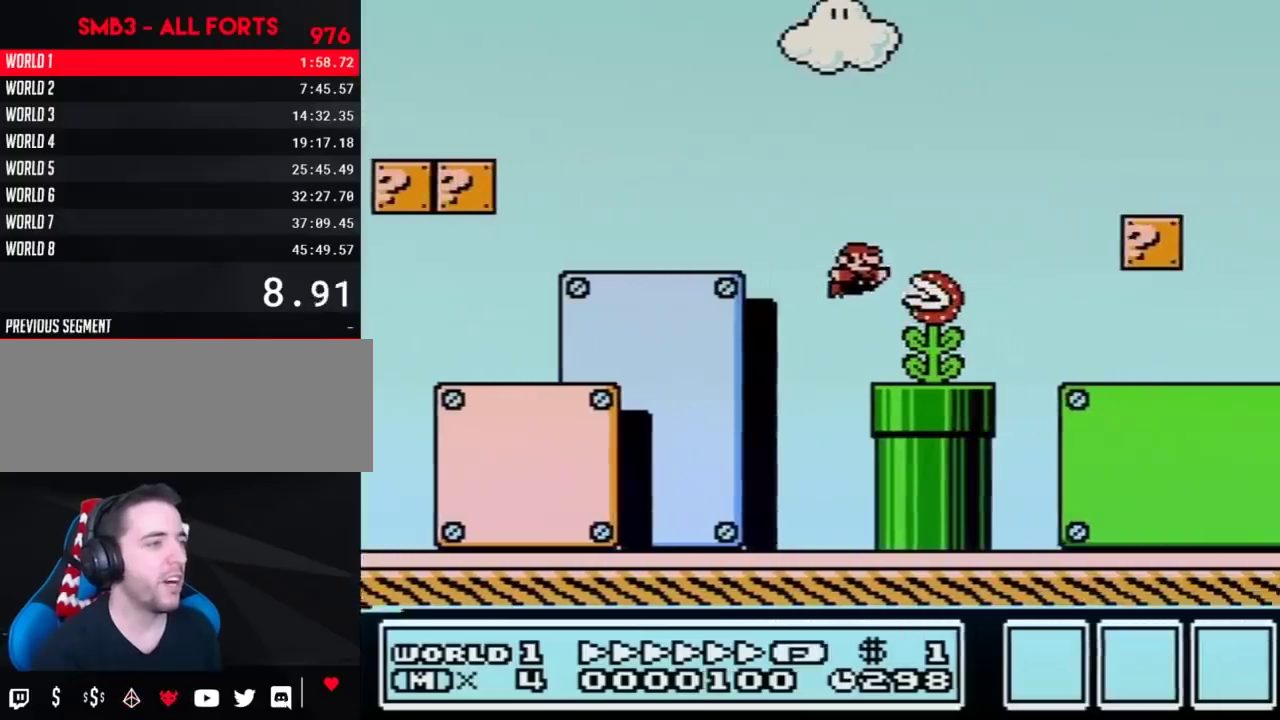
{"buttons": ["B", "DPAD_RIGHT"], "events": [[150, "A", "up"]]}
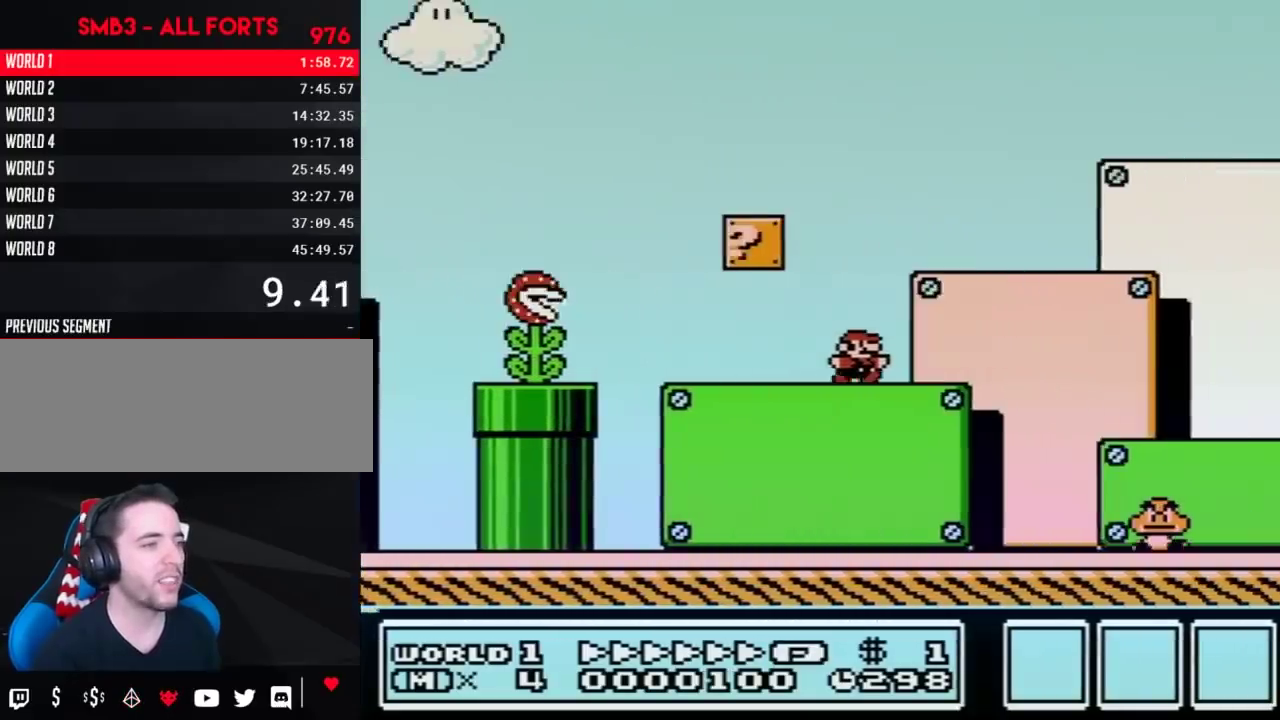
{"buttons": ["B", "DPAD_RIGHT"], "events": []}
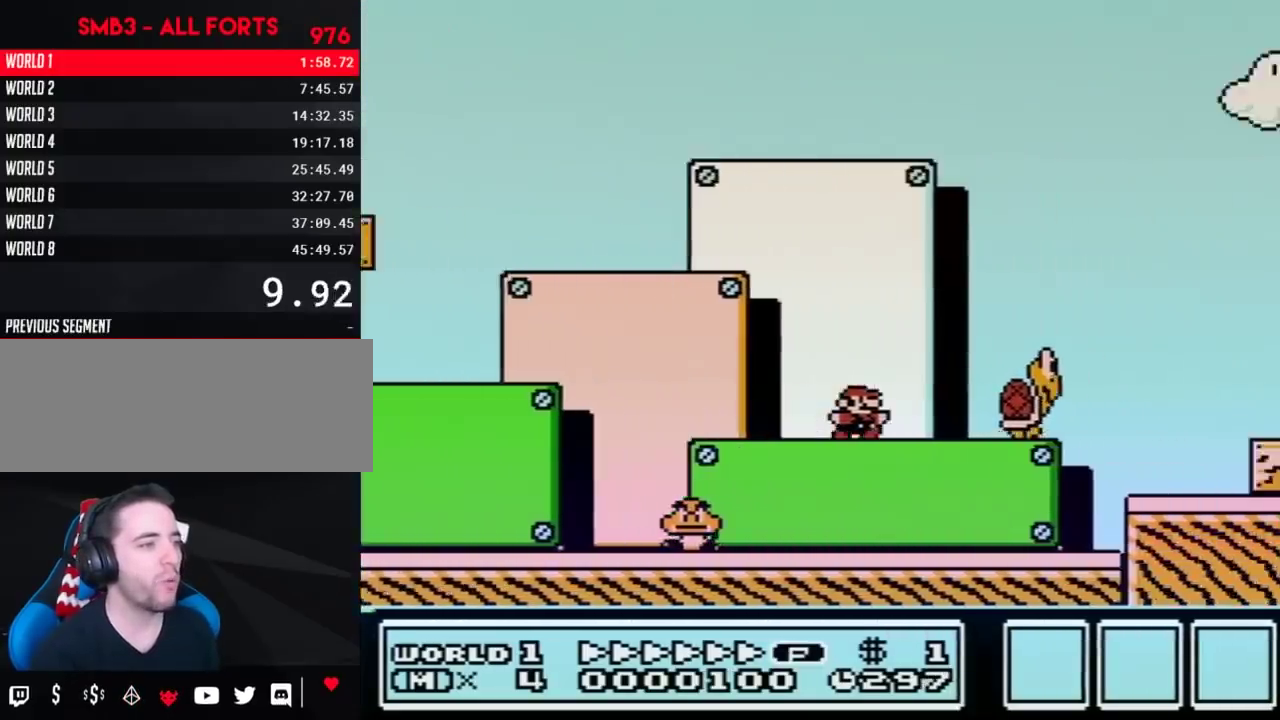
{"buttons": ["A", "B", "DPAD_RIGHT"], "events": [[233, "A", "down"]]}
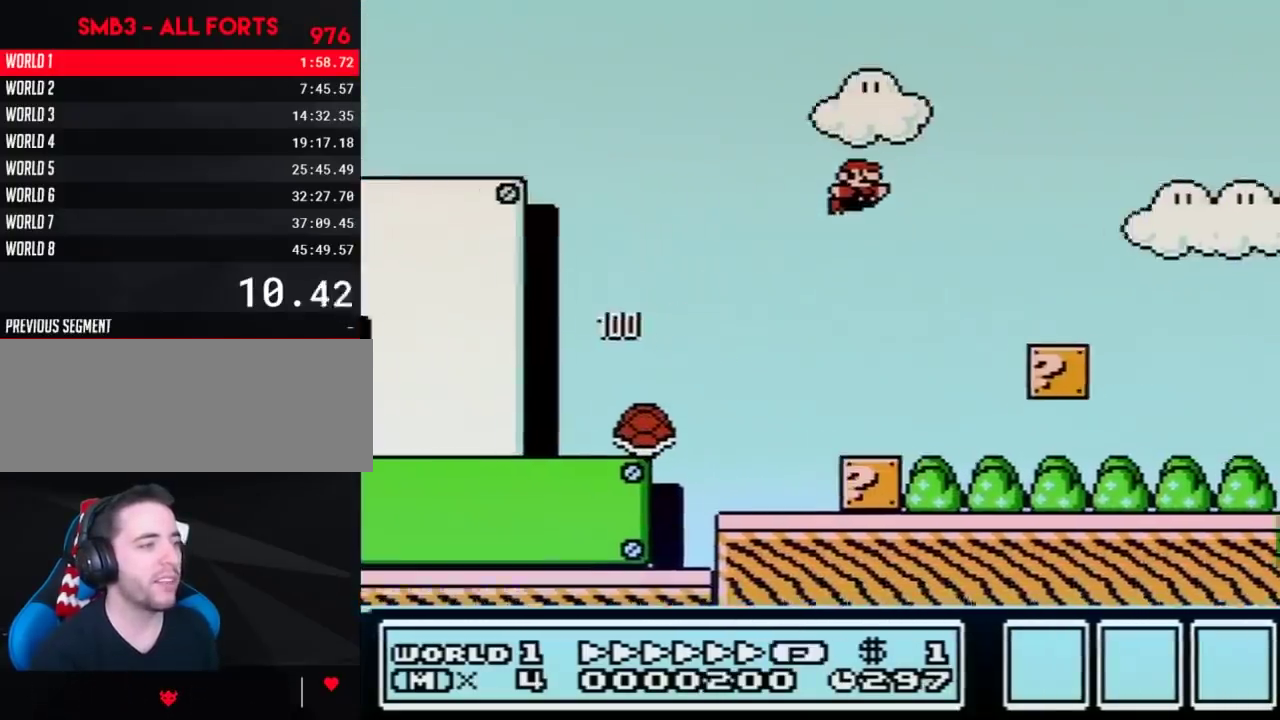
{"buttons": ["B", "DPAD_RIGHT"], "events": [[17, "A", "up"]]}
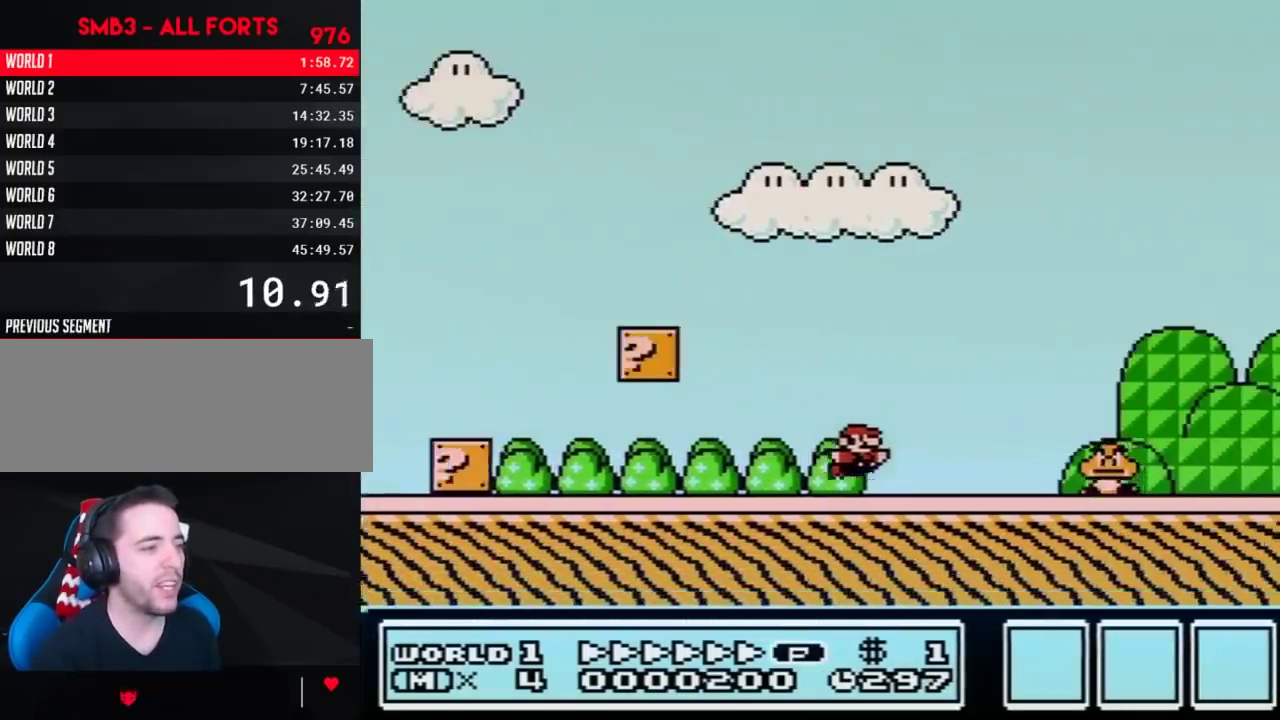
{"buttons": ["A", "B", "DPAD_RIGHT"], "events": [[283, "A", "down"]]}
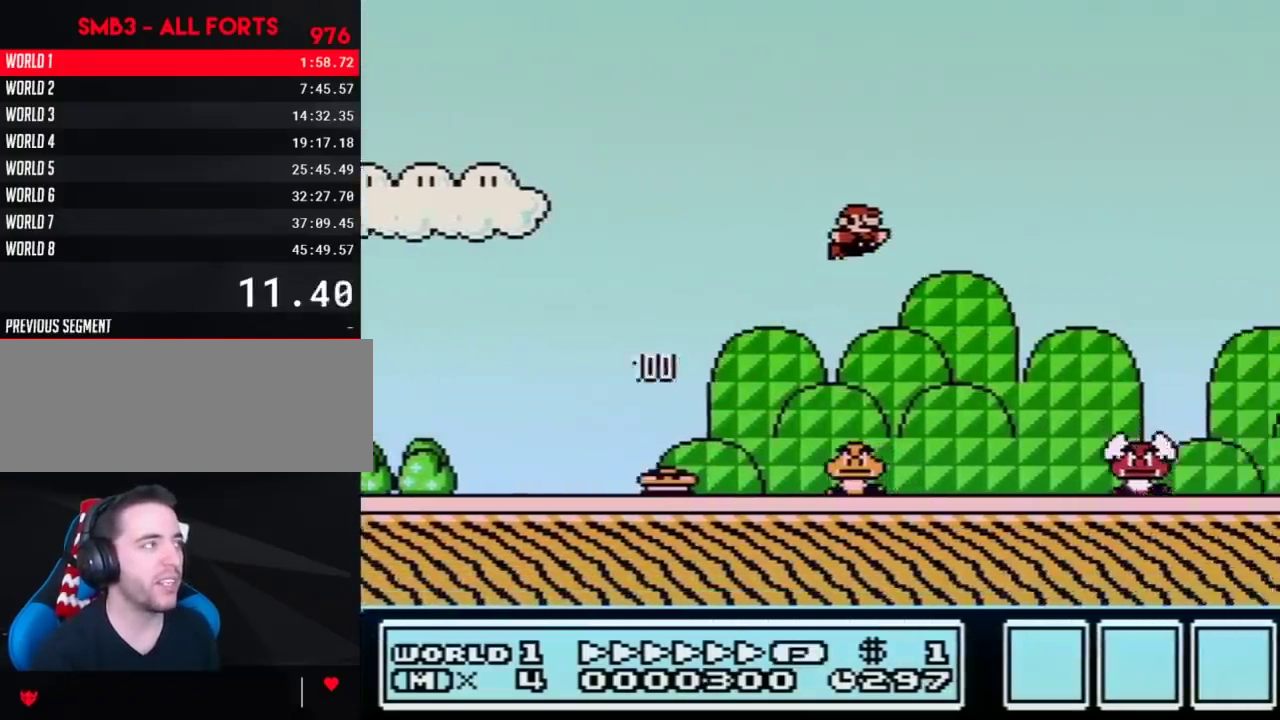
{"buttons": ["B", "DPAD_RIGHT"], "events": [[67, "A", "up"]]}
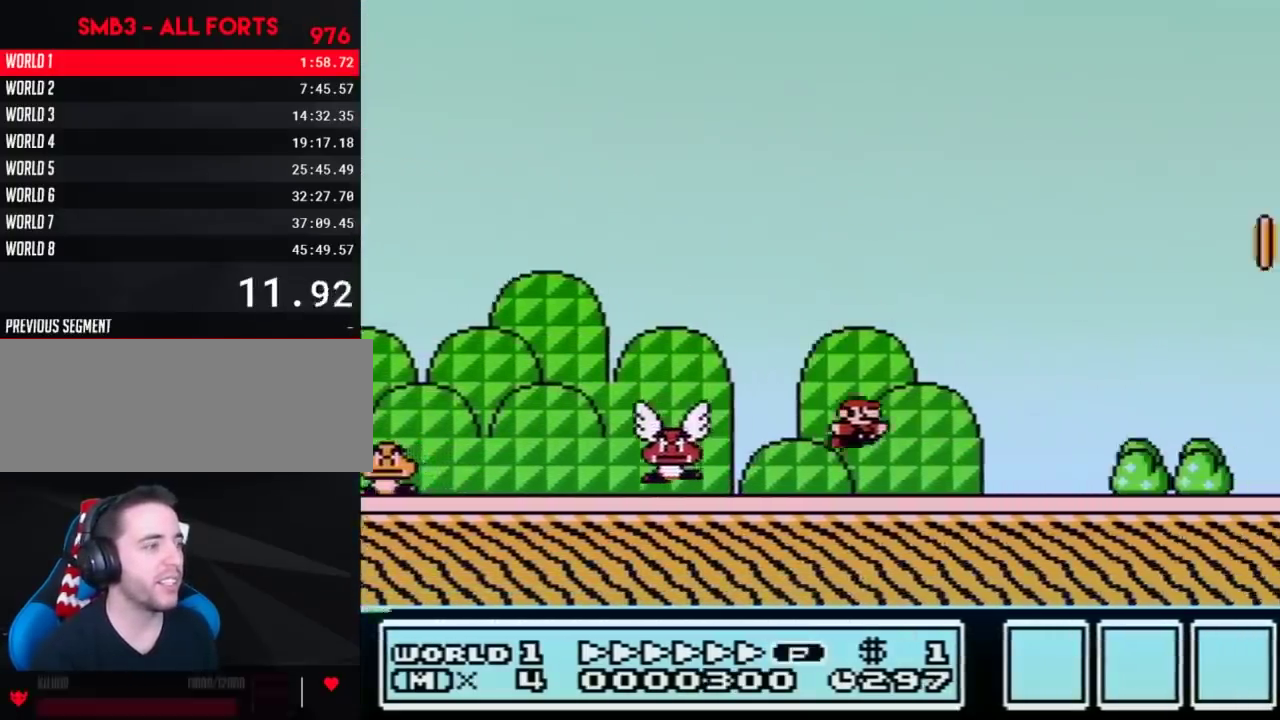
{"buttons": ["B", "DPAD_RIGHT"], "events": [[433, "A", "down"], [483, "A", "up"]]}